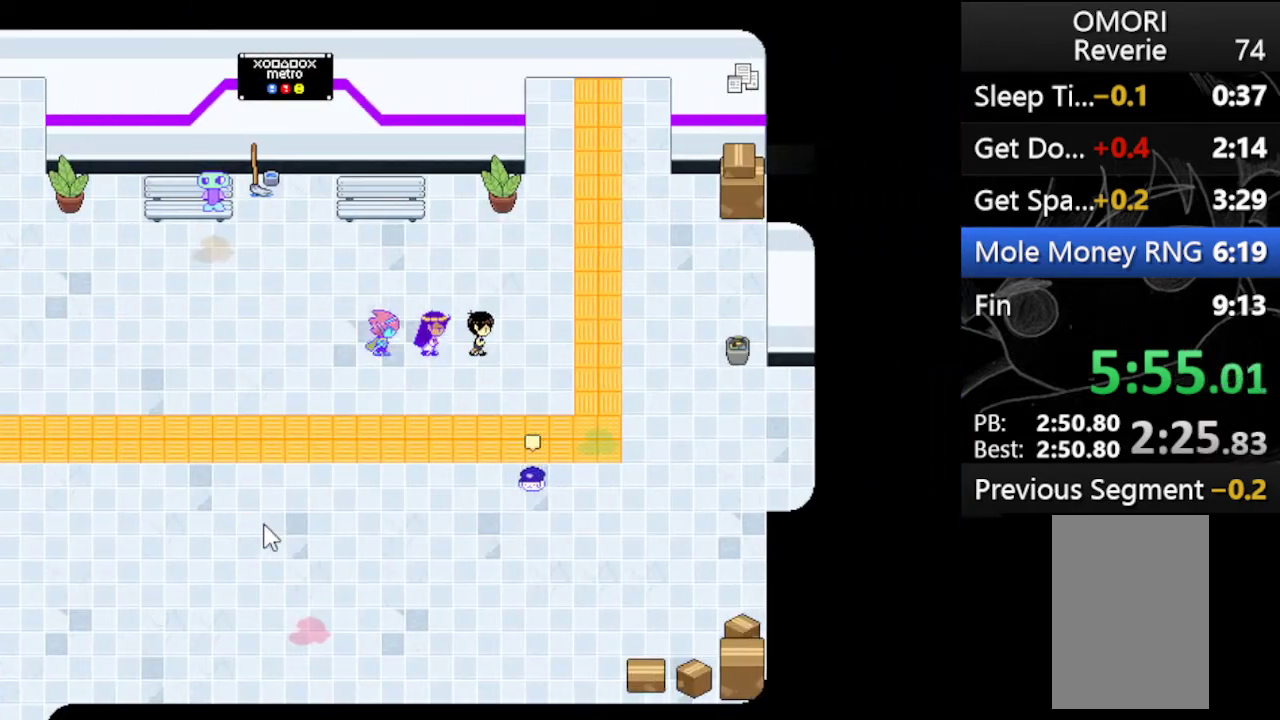
Gameplay with keyboard; each line is a JSON object with the keys held at the frame after it. "events" lists presses ("down") and releases ("up") of "c", "down", "left", "right", "up", "x" and "z" between this image and that frame as [ms after this image, input, new state], when the widget could be followed in between. No other keys are recorded. Mouse input is not recorded.
{"keys": ["right"], "events": [[267, "down", "down"], [433, "down", "up"]]}
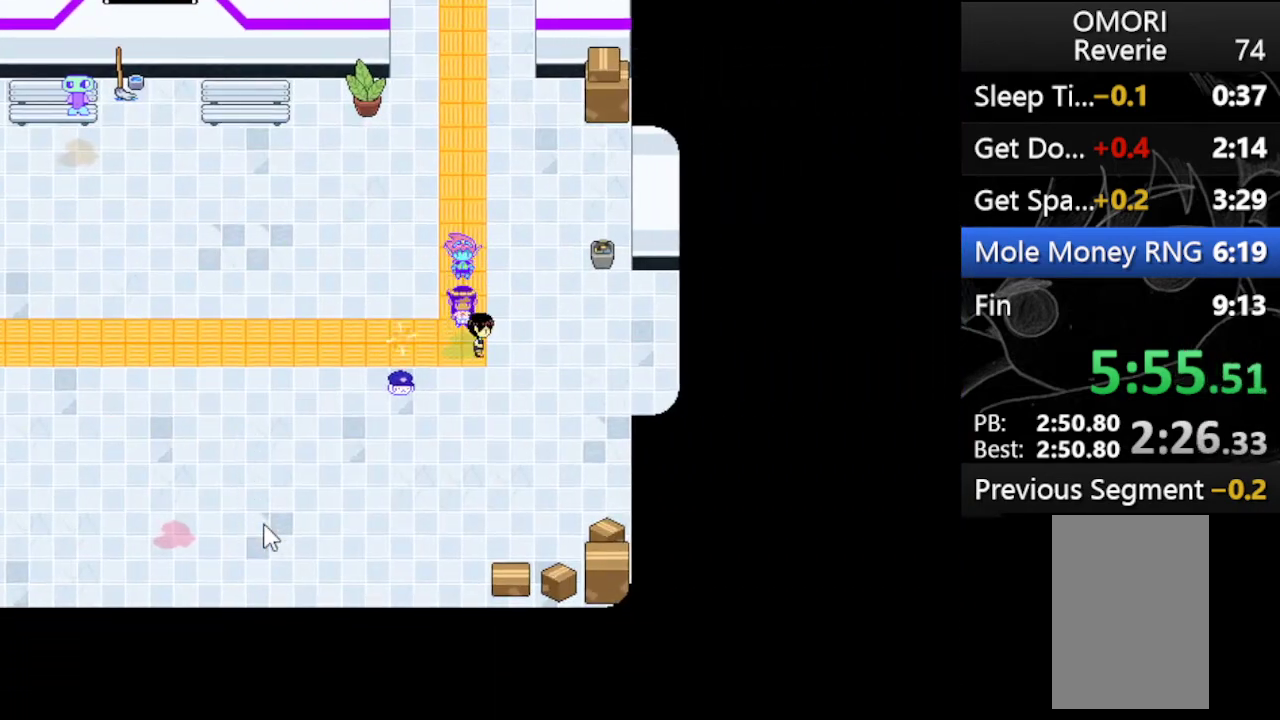
{"keys": [], "events": [[333, "right", "up"], [400, "x", "down"], [500, "x", "up"]]}
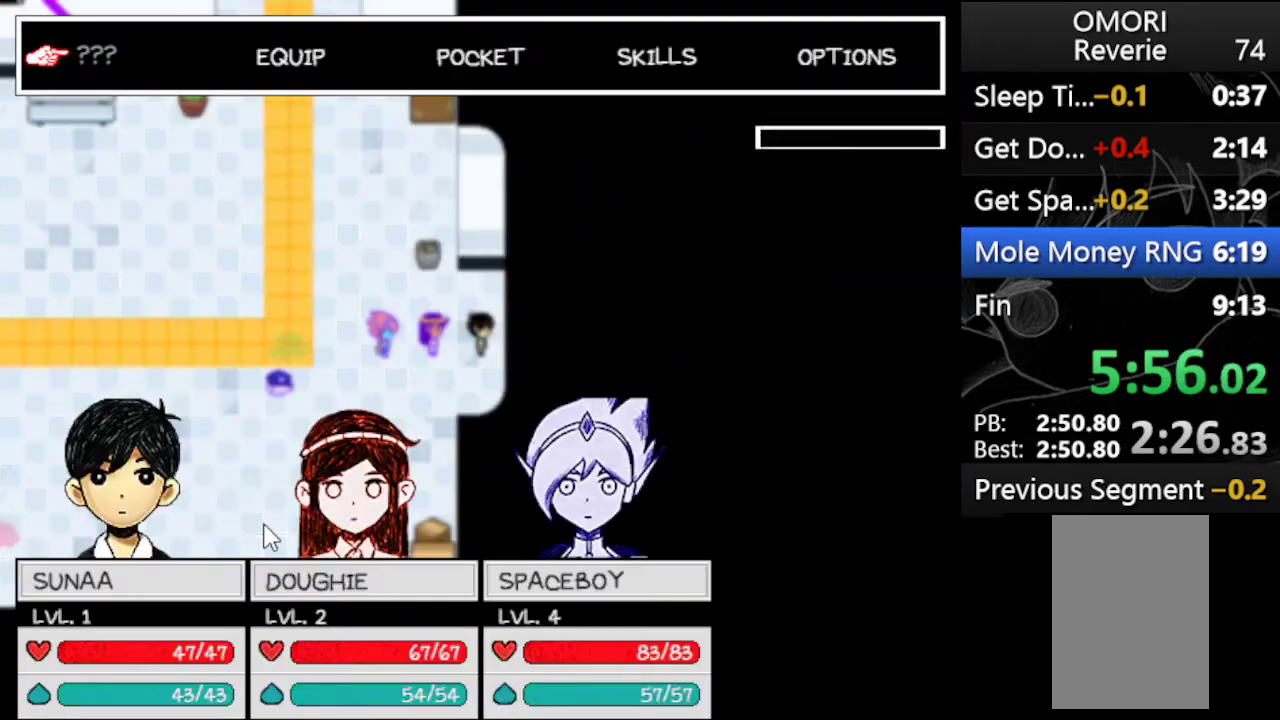
{"keys": ["right"], "events": [[300, "right", "down"], [367, "right", "up"], [433, "right", "down"]]}
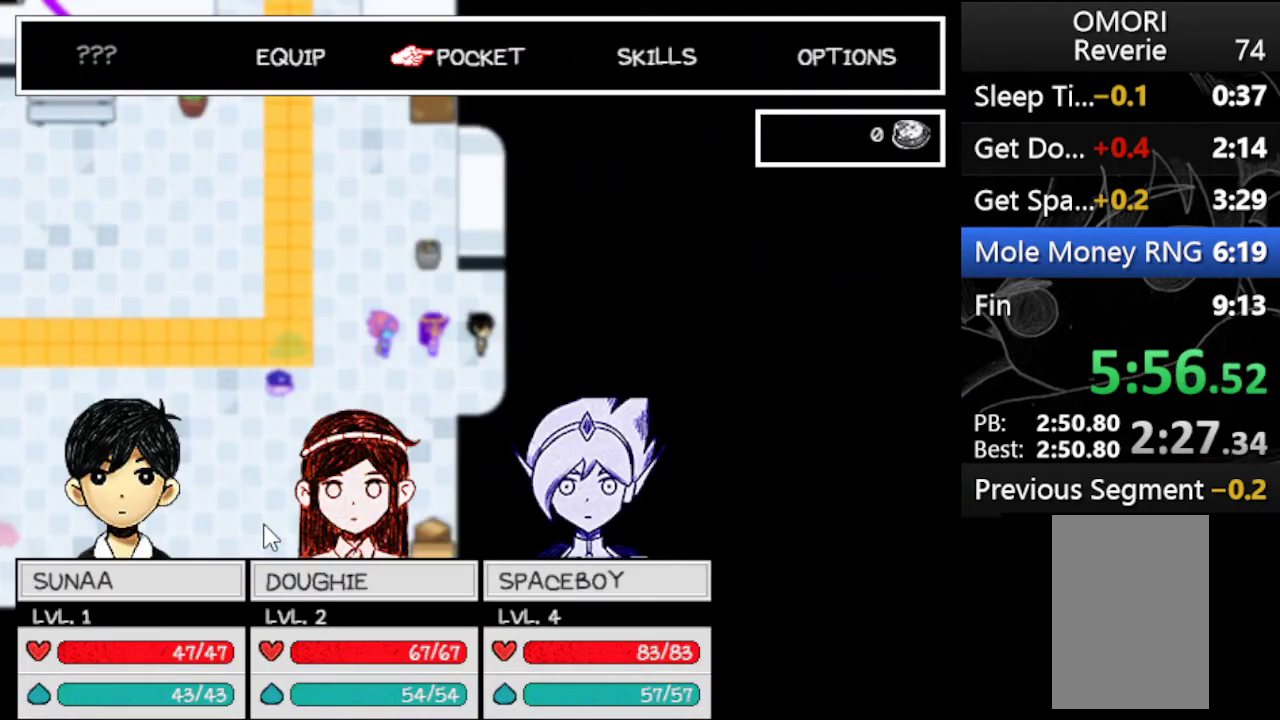
{"keys": [], "events": [[33, "right", "up"], [67, "z", "down"], [167, "z", "up"]]}
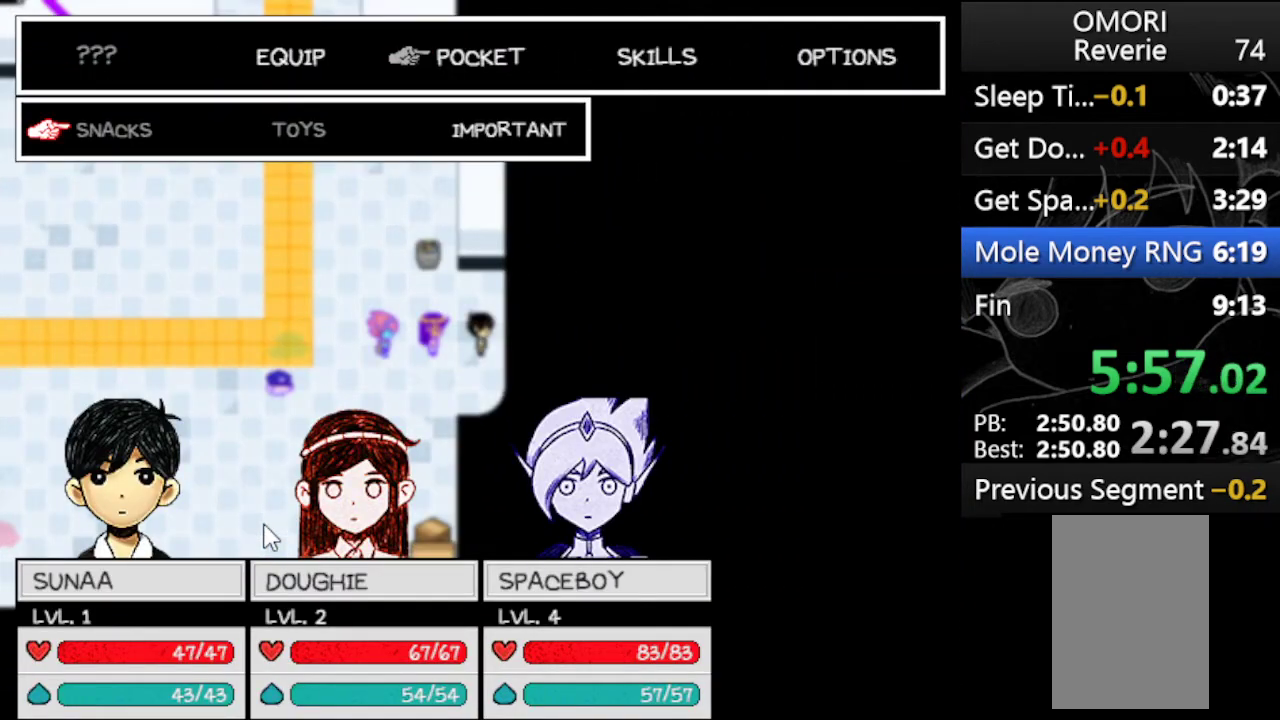
{"keys": [], "events": [[233, "left", "down"], [267, "z", "down"], [333, "left", "up"], [367, "z", "up"], [400, "z", "down"], [500, "z", "up"]]}
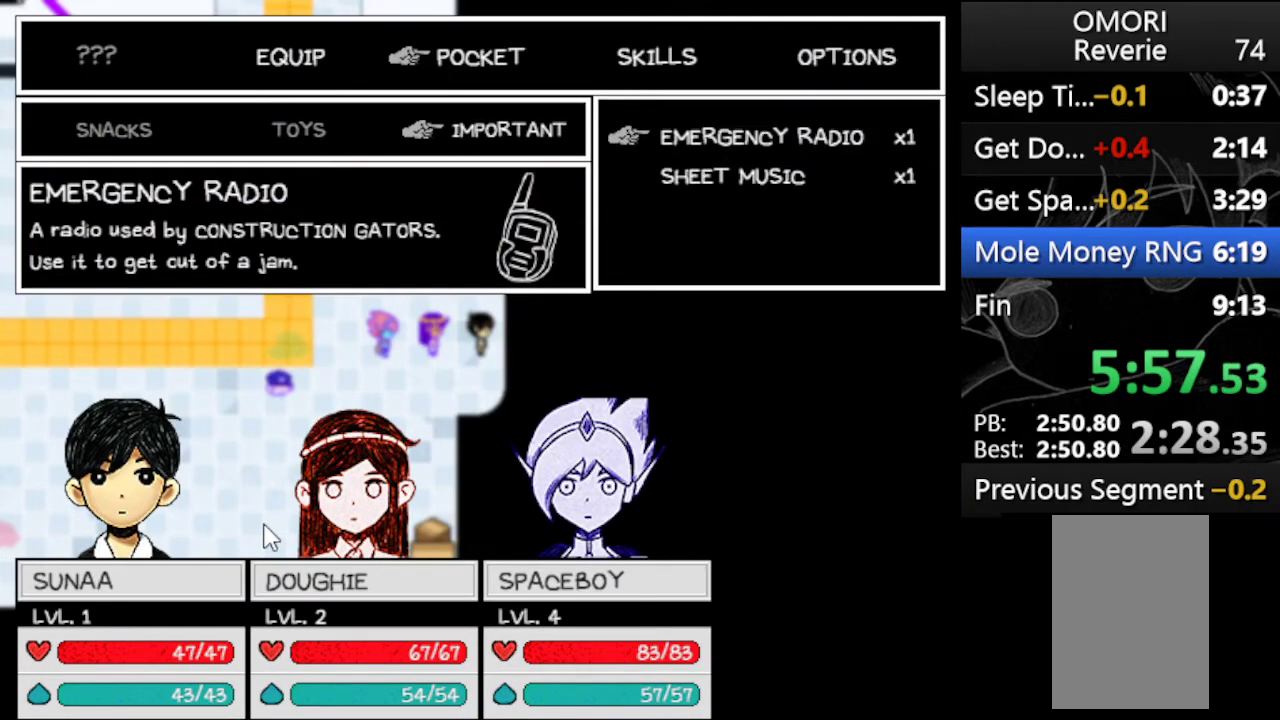
{"keys": [], "events": [[100, "z", "down"], [200, "z", "up"], [233, "z", "down"], [333, "z", "up"], [433, "z", "down"], [467, "z", "up"]]}
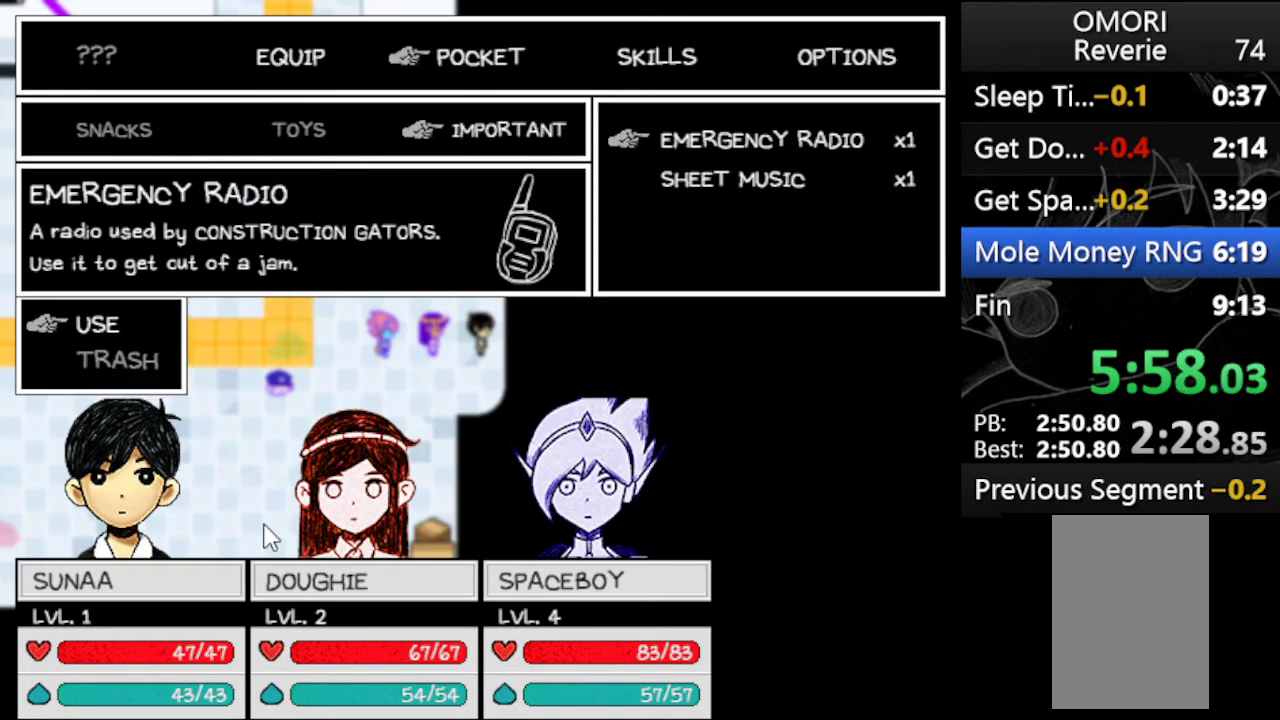
{"keys": ["right"], "events": [[67, "z", "down"], [167, "right", "down"], [167, "z", "up"]]}
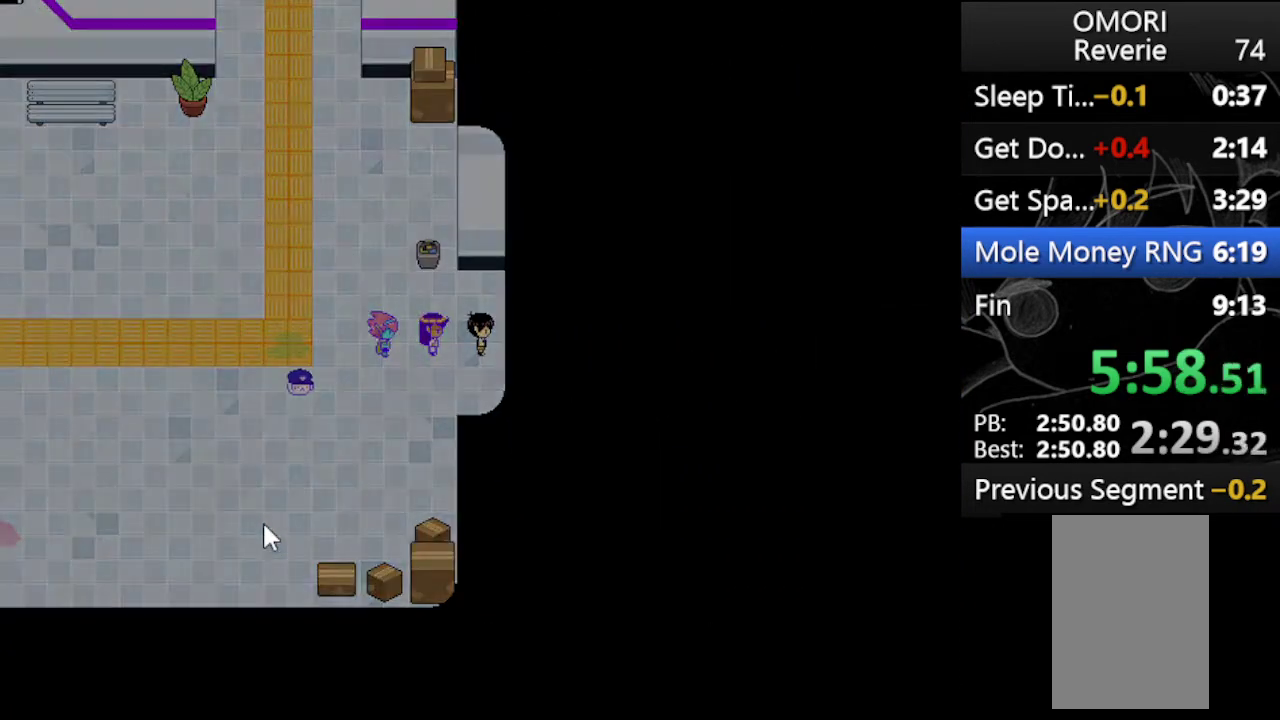
{"keys": ["right"], "events": []}
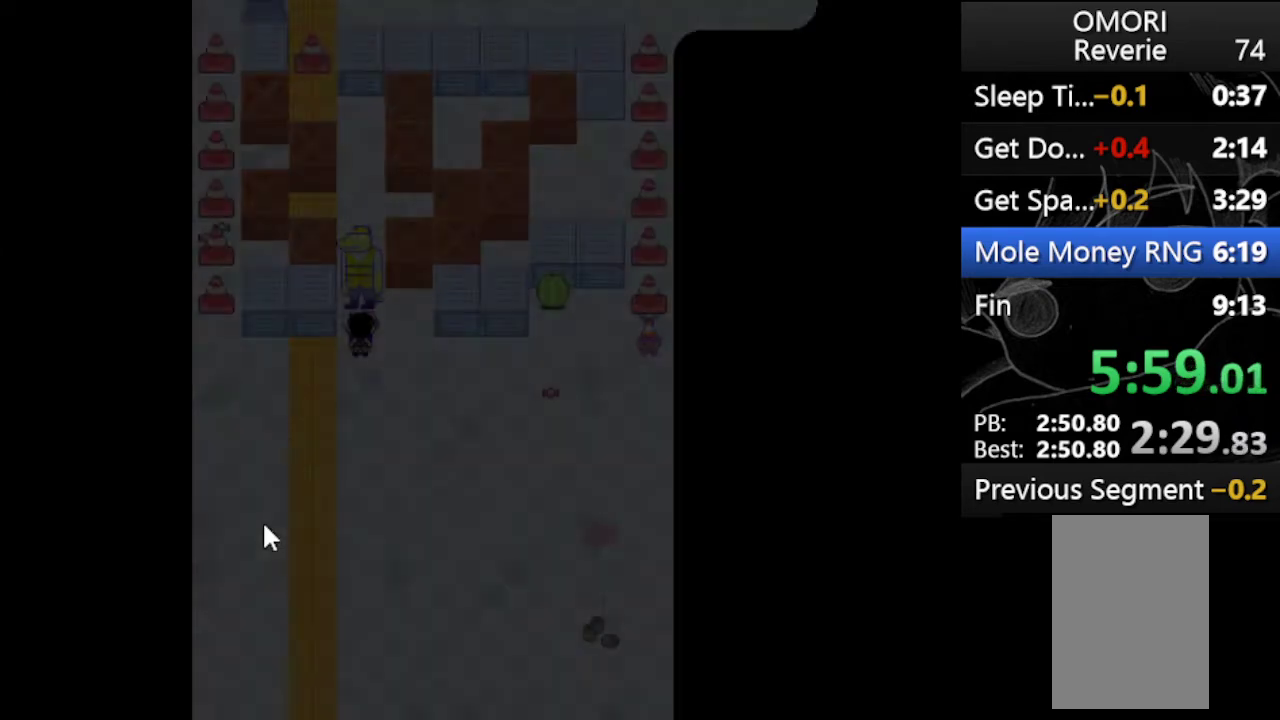
{"keys": ["right"], "events": []}
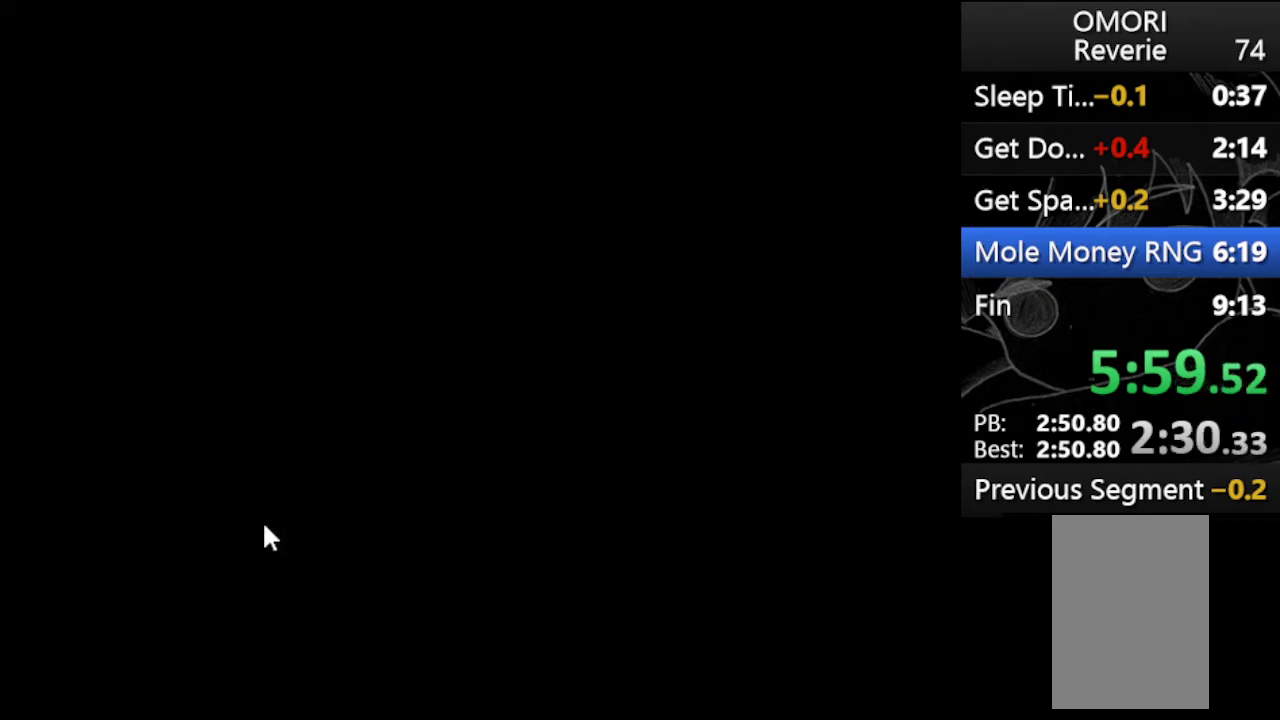
{"keys": ["right"], "events": []}
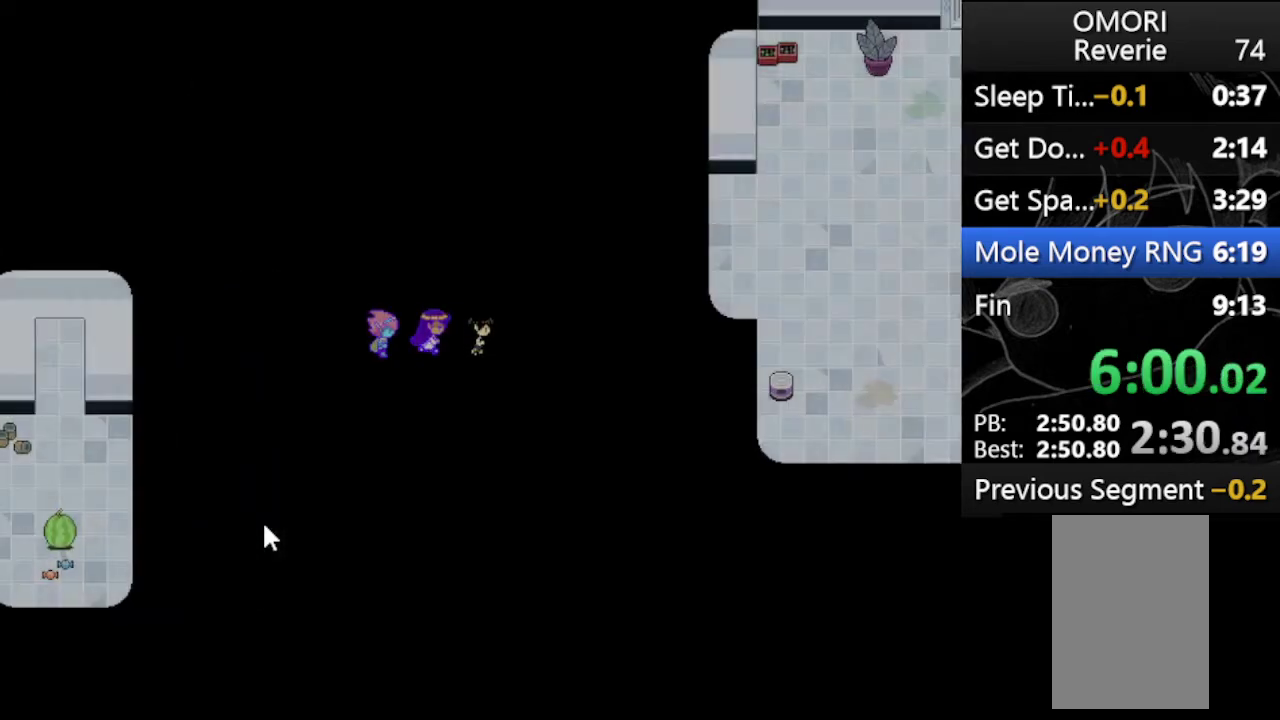
{"keys": ["right", "up"], "events": [[33, "up", "down"]]}
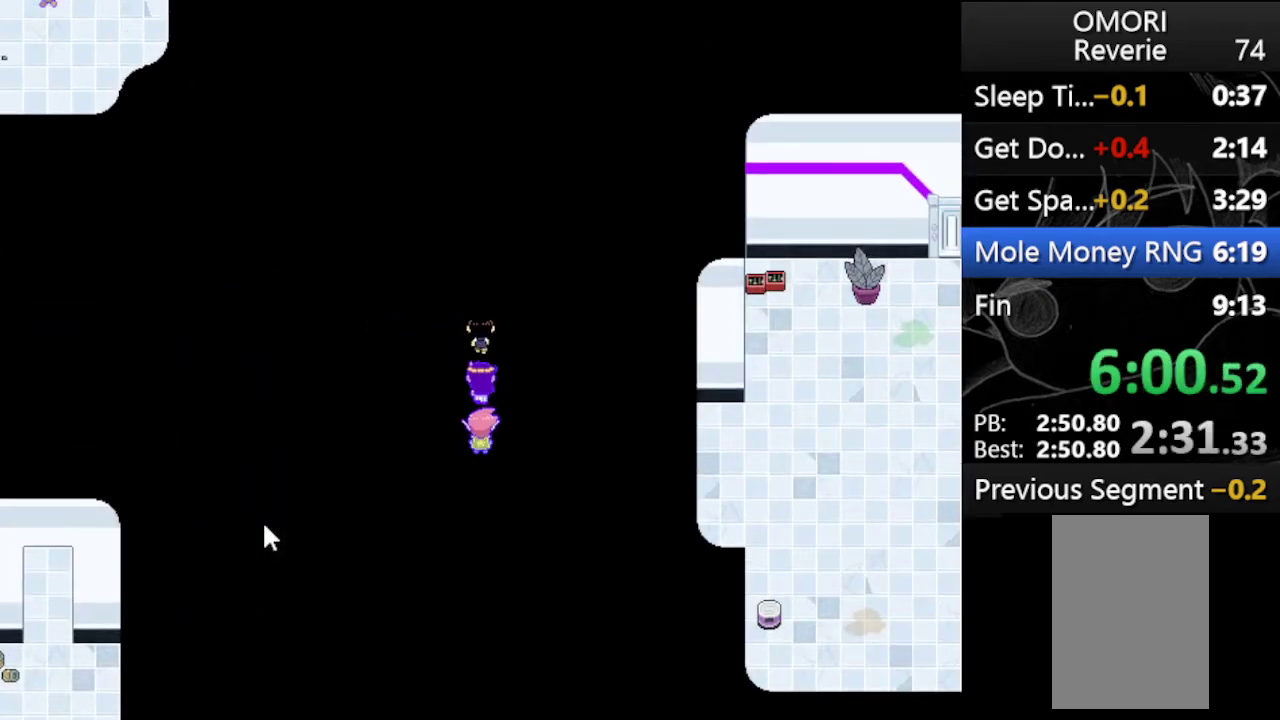
{"keys": ["right"], "events": [[233, "up", "up"]]}
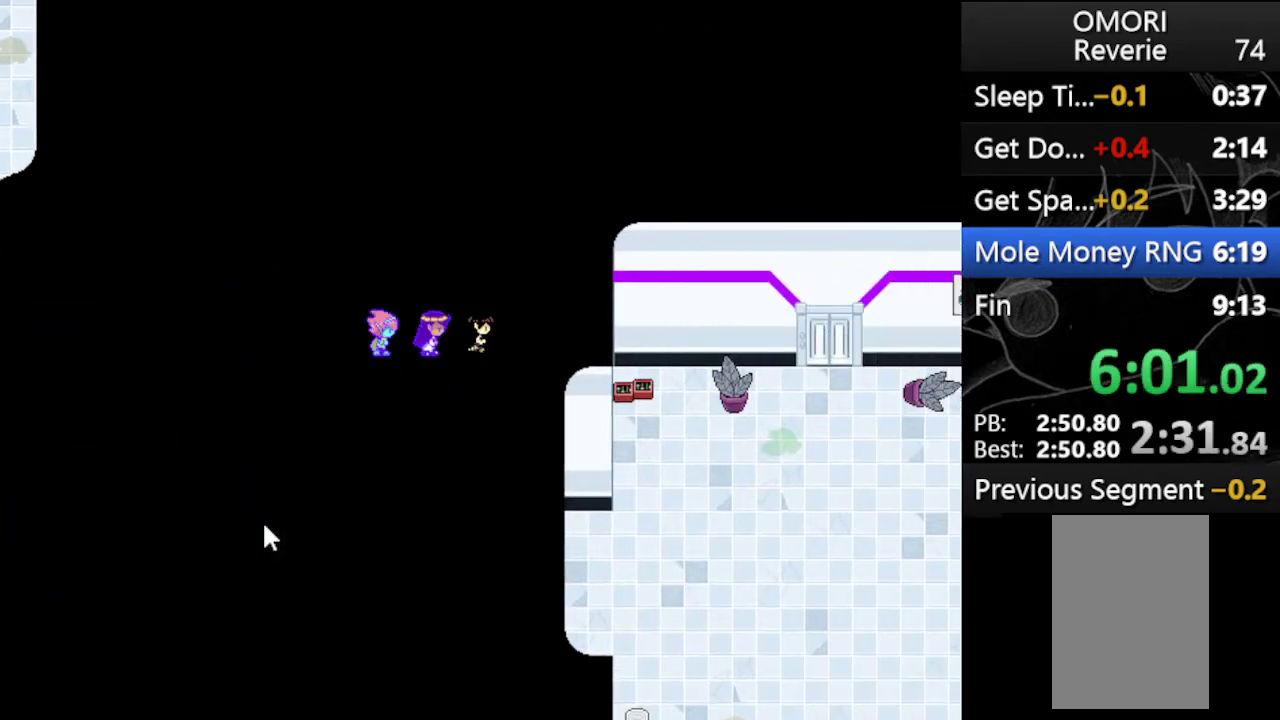
{"keys": ["right"], "events": [[67, "up", "down"], [167, "up", "up"]]}
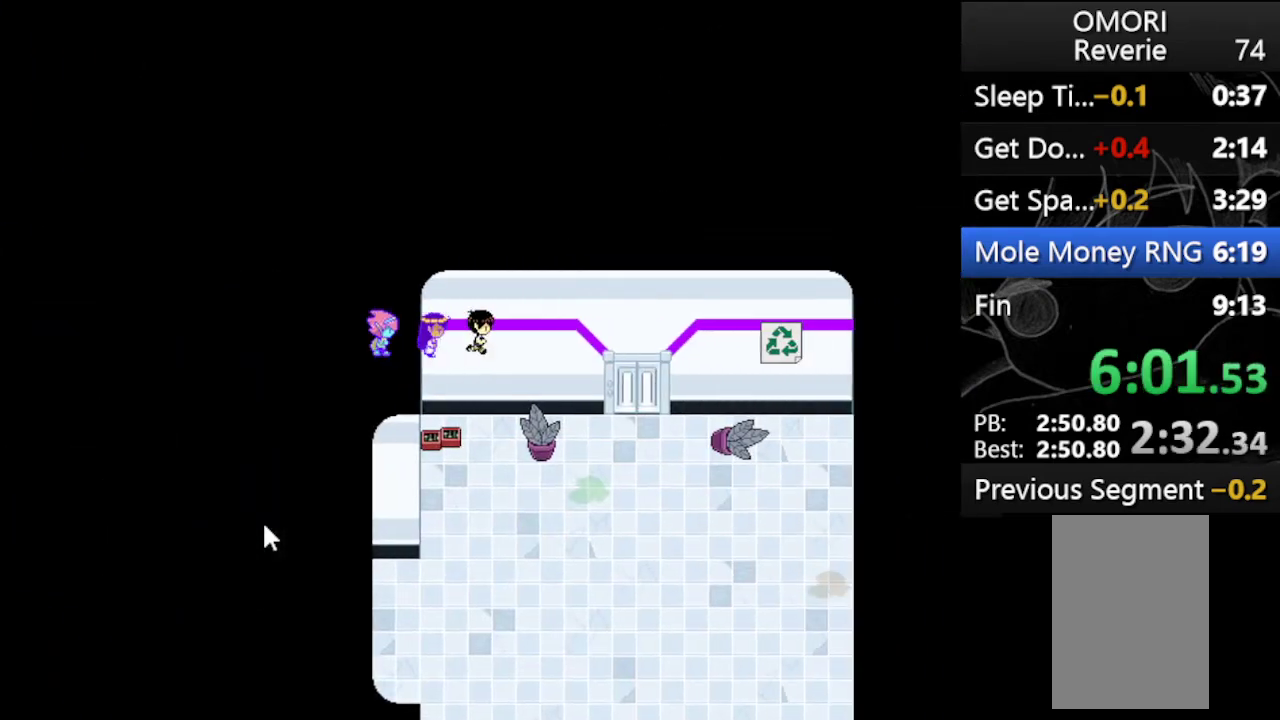
{"keys": [], "events": [[333, "down", "down"], [467, "right", "up"], [467, "z", "down"], [500, "down", "up"], [500, "z", "up"]]}
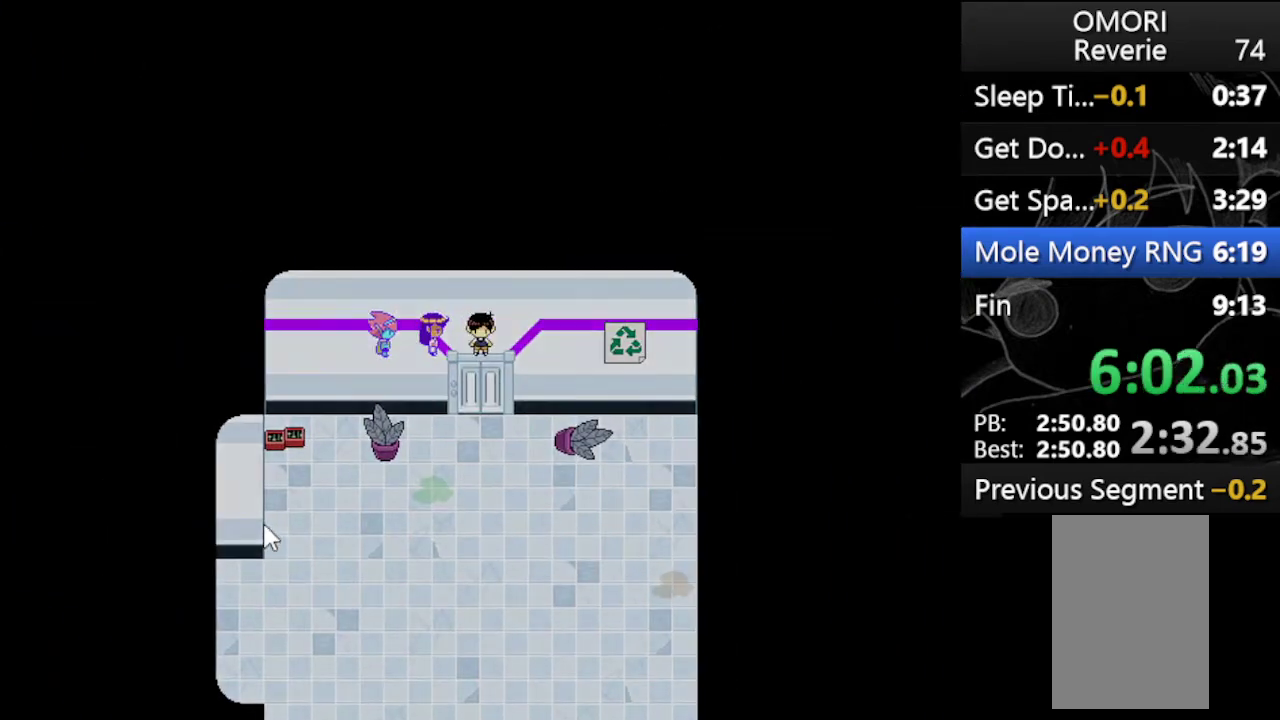
{"keys": [], "events": [[100, "z", "down"], [200, "z", "up"]]}
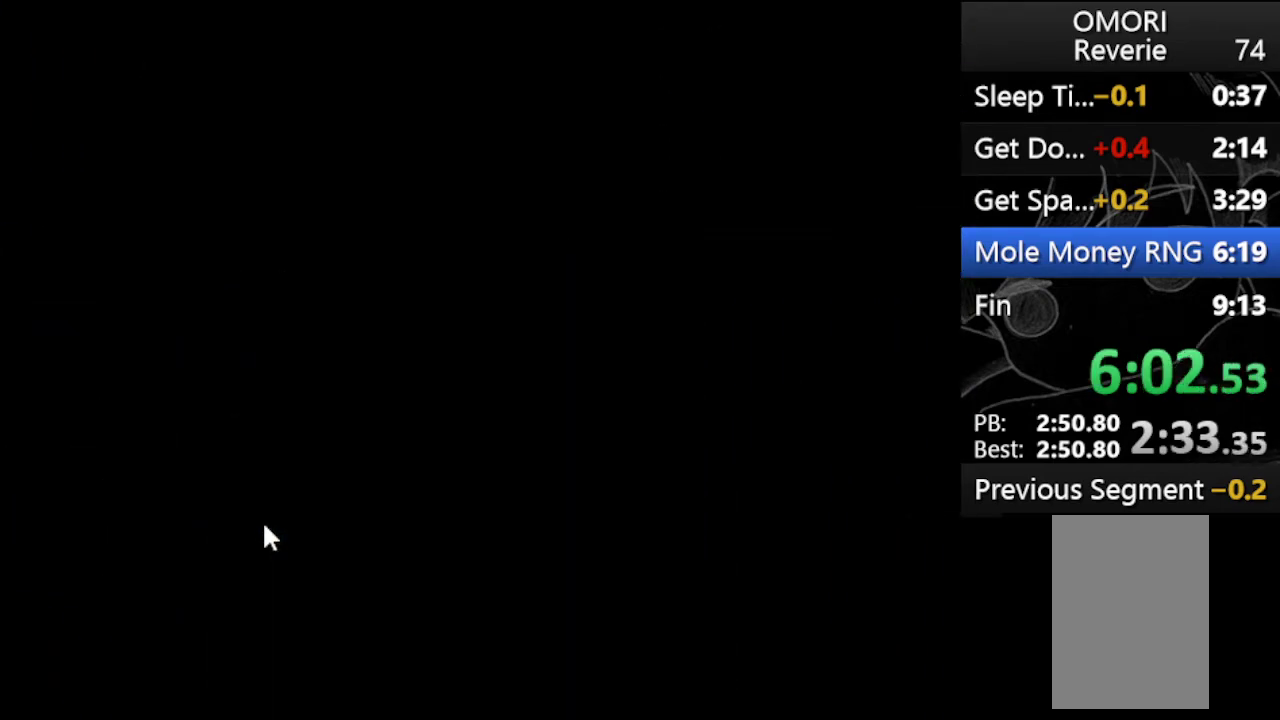
{"keys": ["up"], "events": [[167, "right", "down"], [500, "right", "up"], [500, "up", "down"]]}
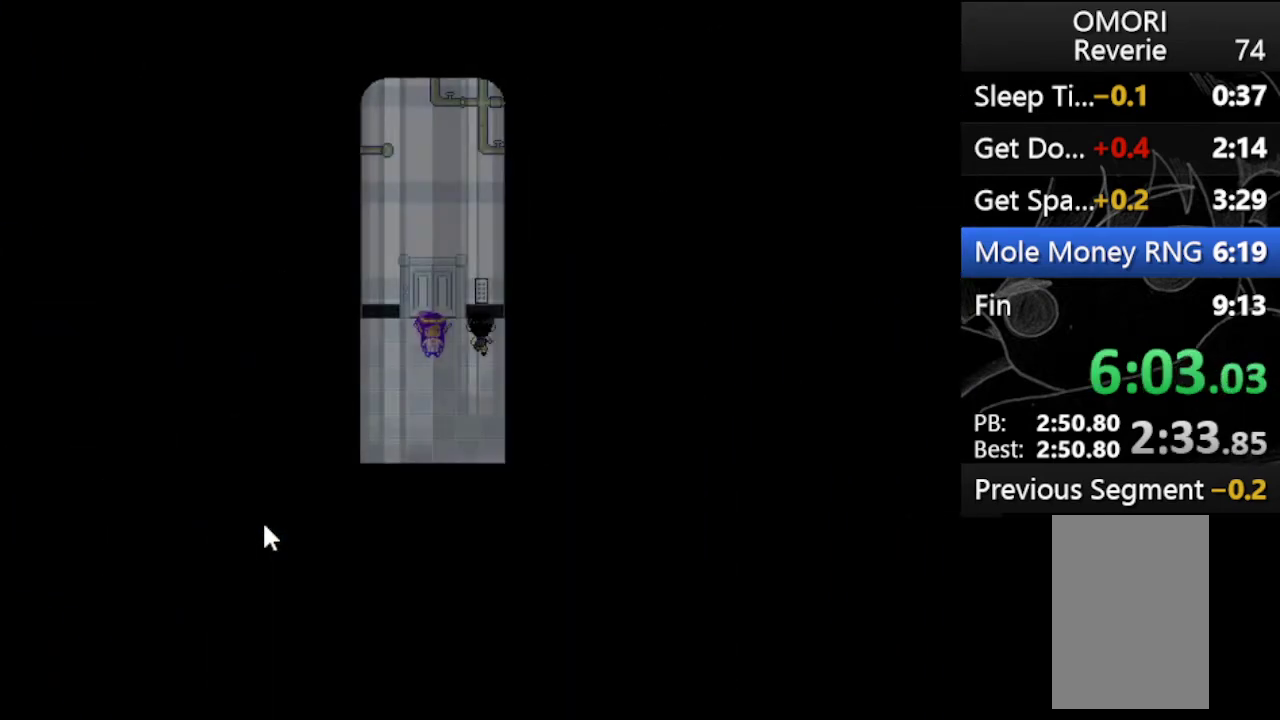
{"keys": [], "events": [[33, "z", "down"], [67, "up", "up"], [133, "z", "up"], [167, "z", "down"], [267, "z", "up"], [367, "z", "down"], [467, "z", "up"]]}
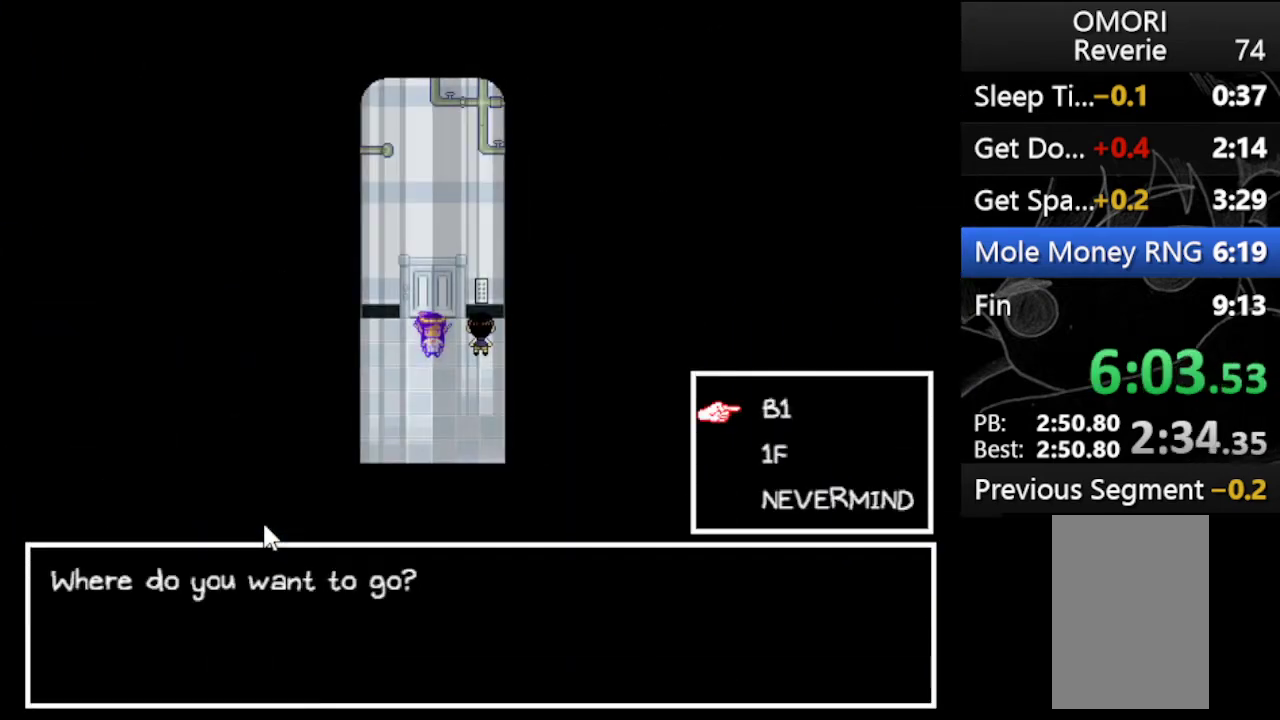
{"keys": [], "events": [[67, "z", "down"], [100, "z", "up"], [367, "z", "down"], [467, "z", "up"]]}
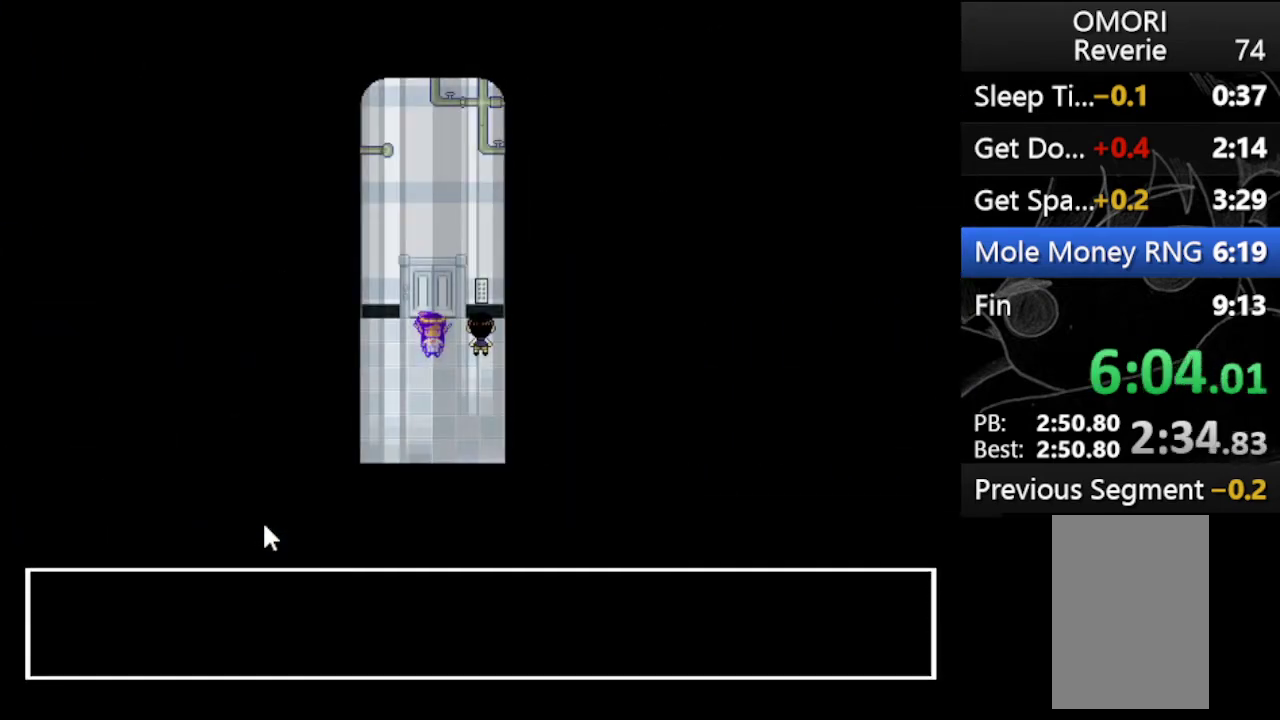
{"keys": [], "events": [[67, "z", "down"], [100, "z", "up"], [267, "z", "down"], [333, "z", "up"]]}
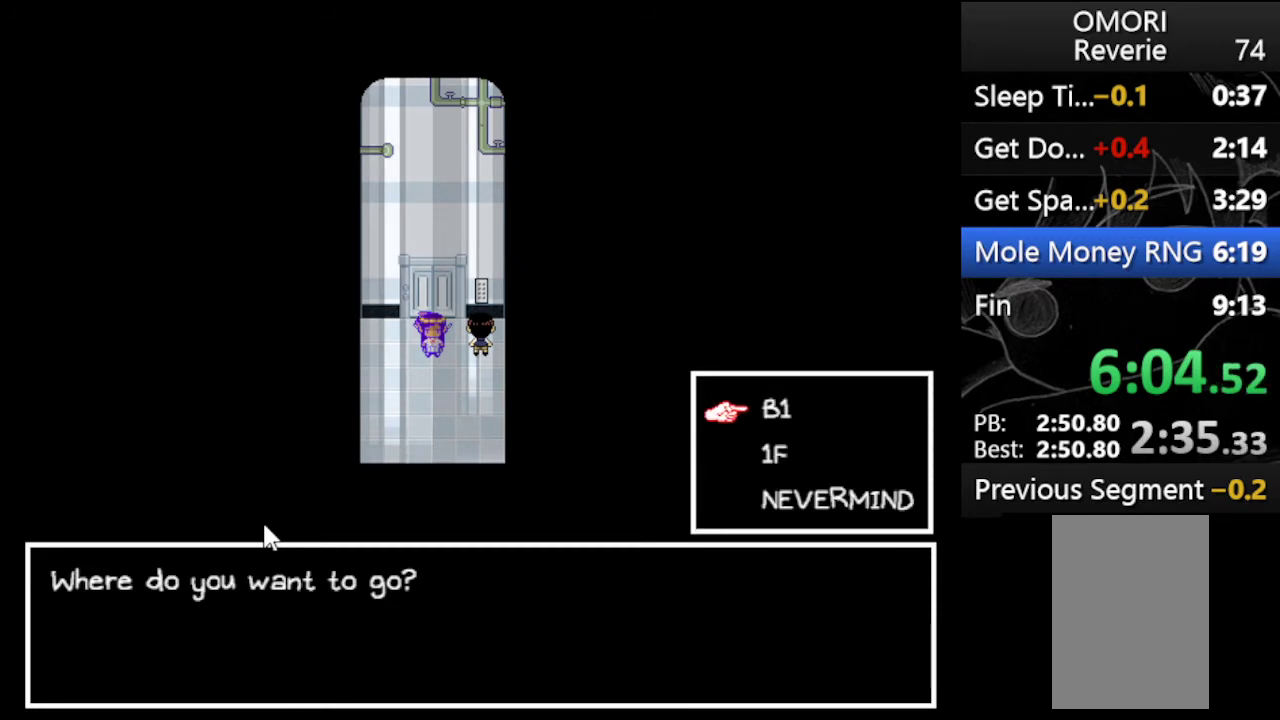
{"keys": [], "events": [[33, "down", "down"], [133, "down", "up"], [167, "z", "down"], [233, "z", "up"]]}
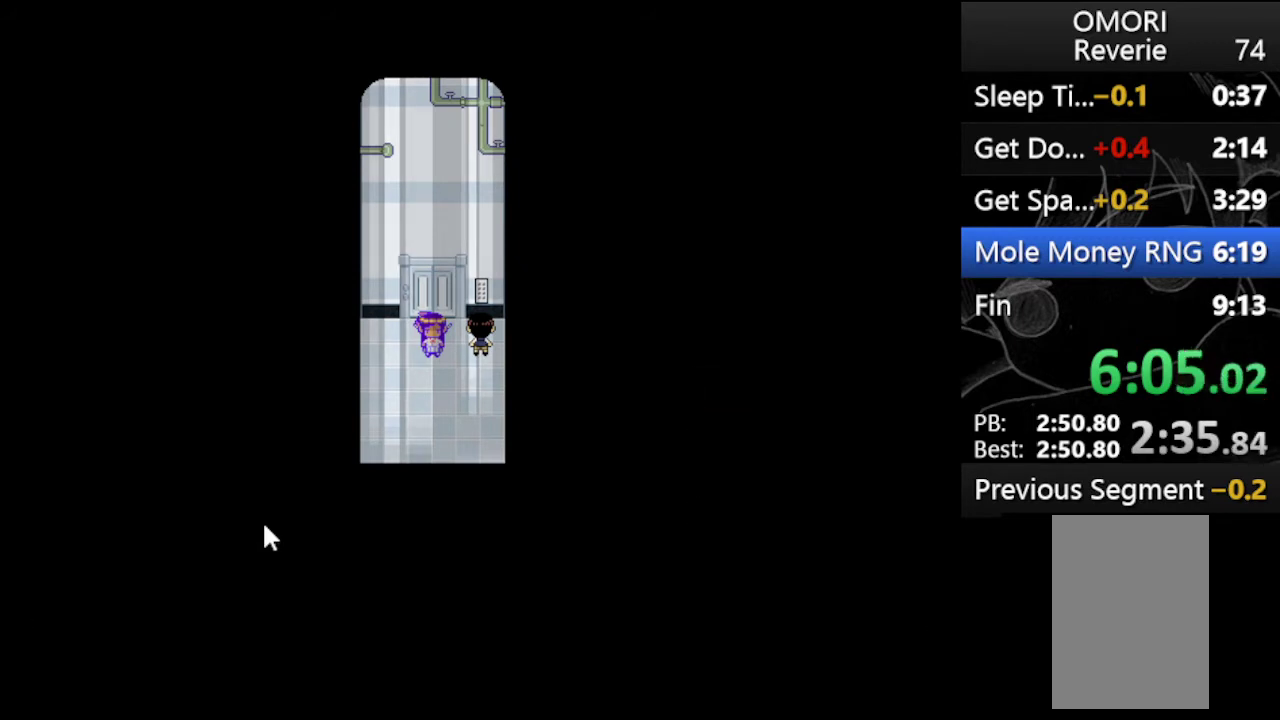
{"keys": ["left"], "events": [[200, "left", "down"]]}
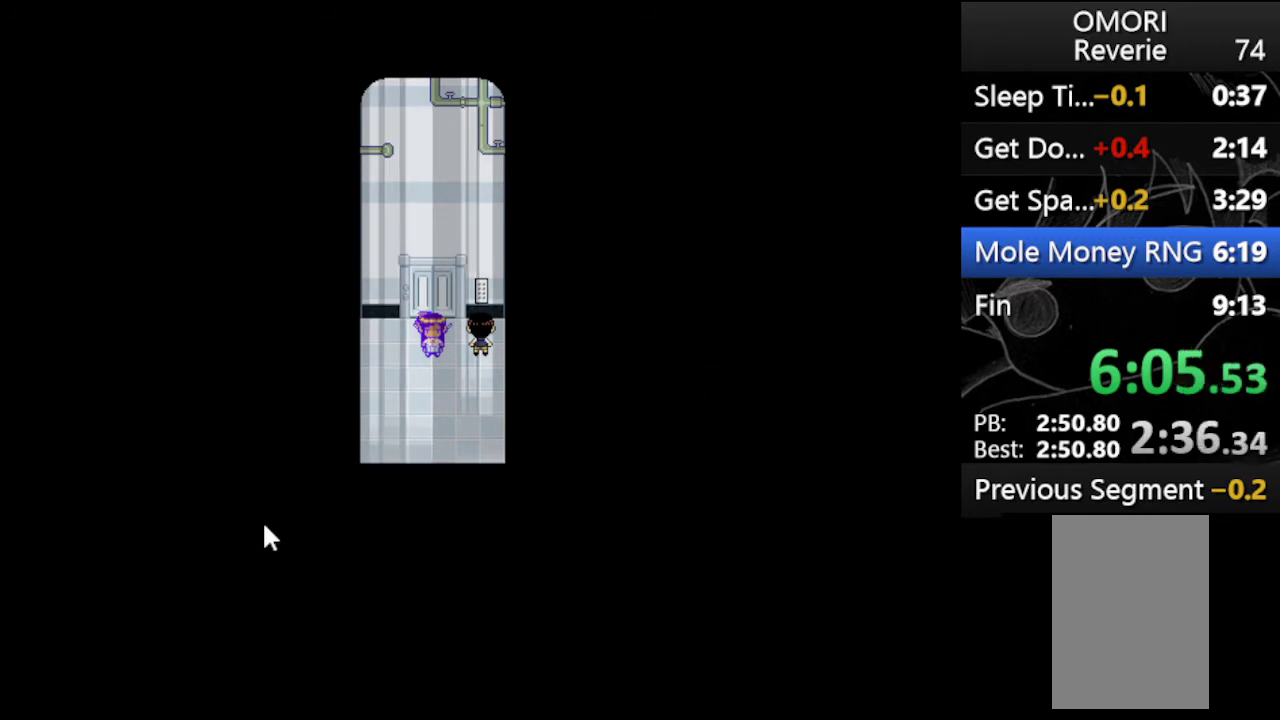
{"keys": ["left"], "events": [[67, "left", "up"], [433, "left", "down"]]}
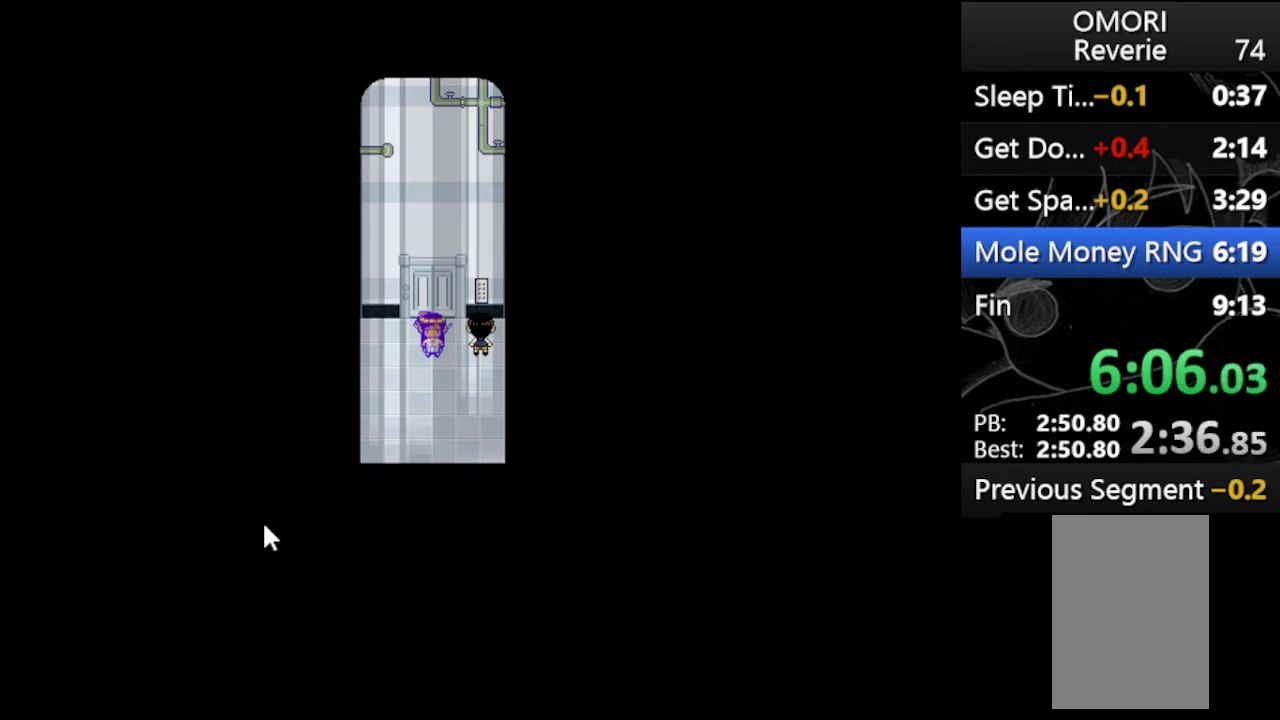
{"keys": [], "events": [[33, "left", "up"], [333, "left", "down"], [400, "left", "up"]]}
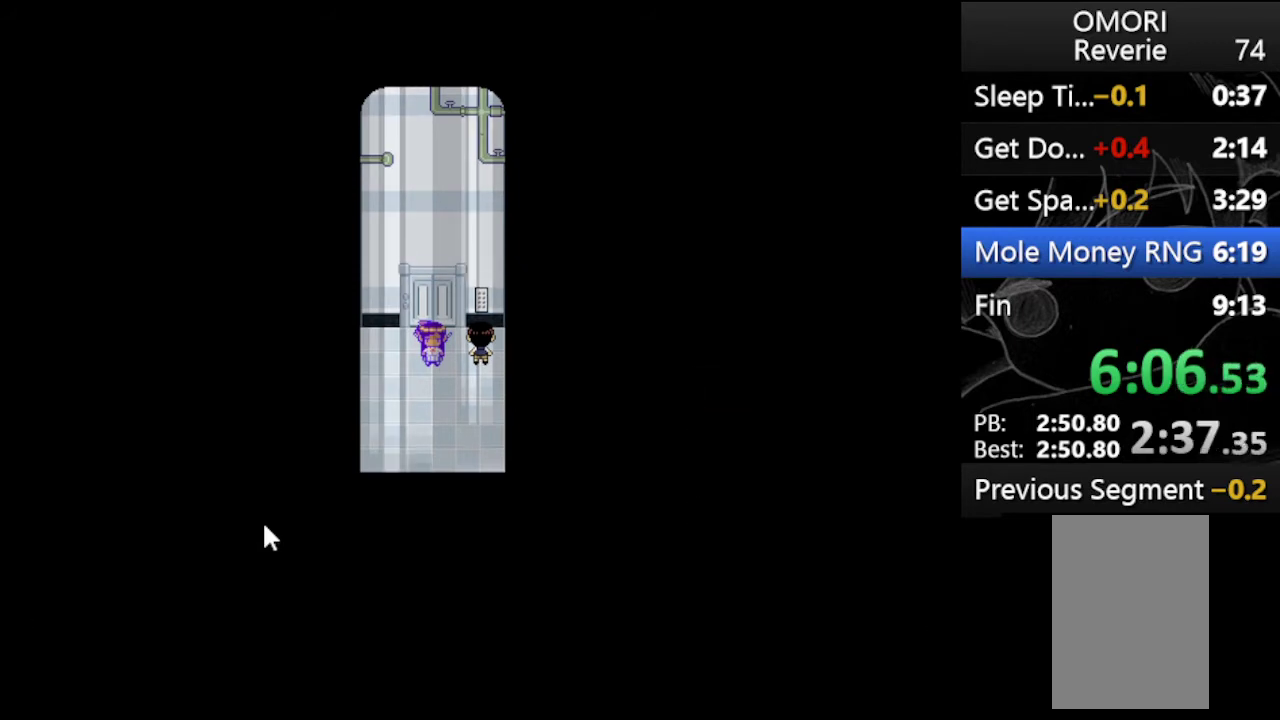
{"keys": ["up"], "events": [[200, "left", "down"], [300, "left", "up"], [367, "up", "down"]]}
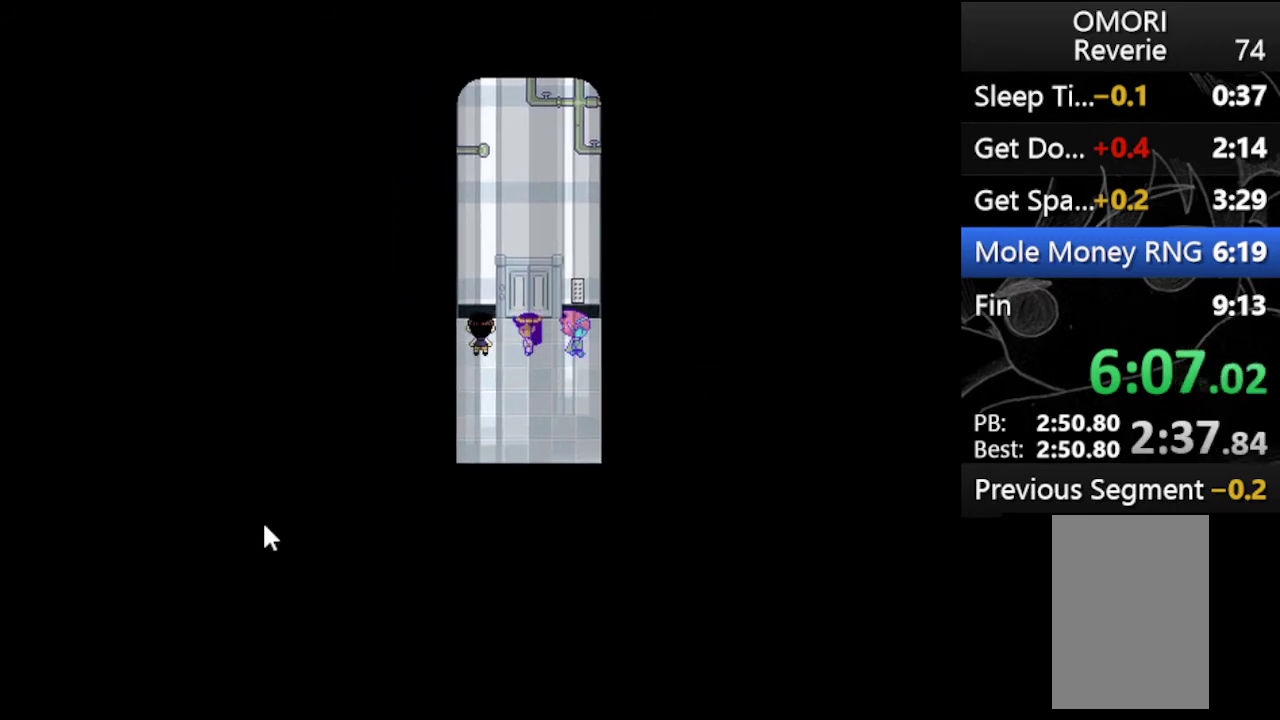
{"keys": ["up"], "events": [[267, "right", "down"], [400, "right", "up"]]}
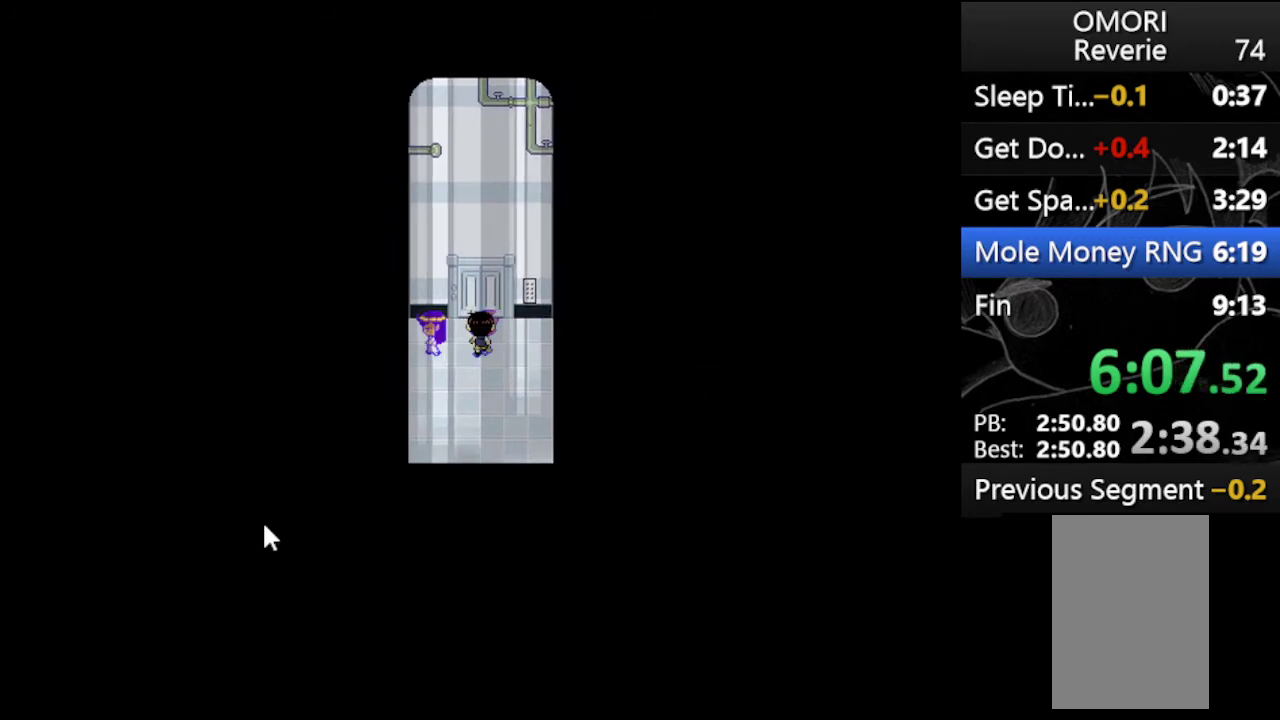
{"keys": ["up"], "events": []}
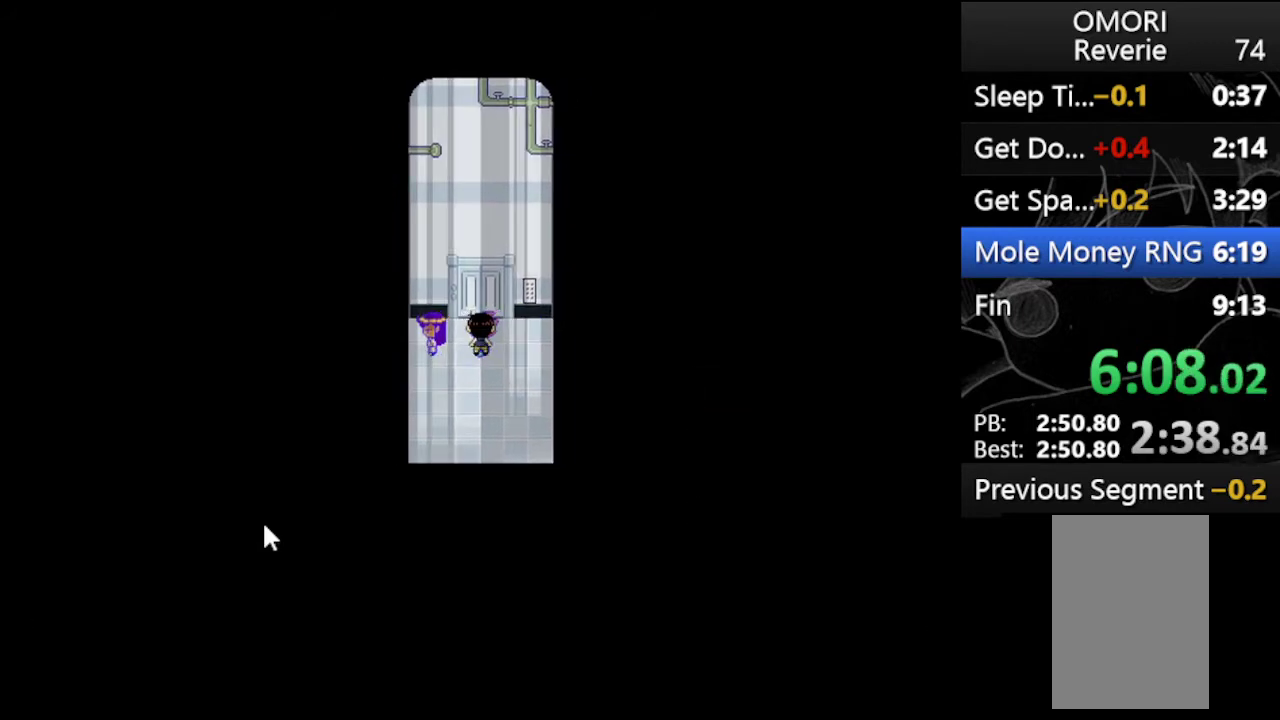
{"keys": ["up"], "events": []}